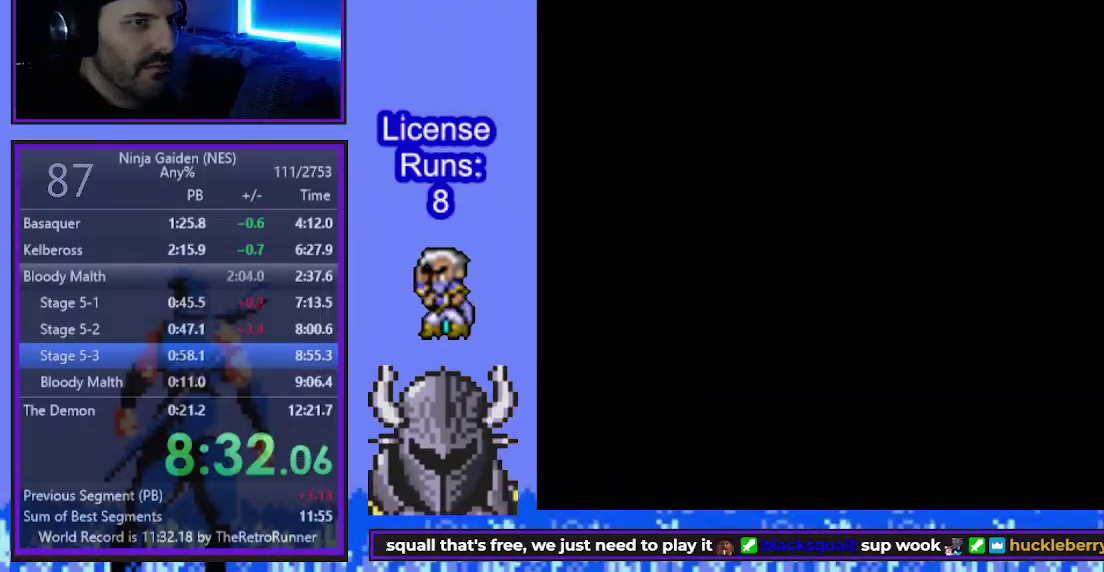
Gameplay with a controller (Xbox layout); each line is a JSON object with the inputs held at the frame after it. "events" lists button and stick changes between this image and that frame as [ms after this image, input, new state], when the widget could be followed in between. Not read: L3 R3 left_stick right_stick.
{"buttons": ["DPAD_UP"], "events": []}
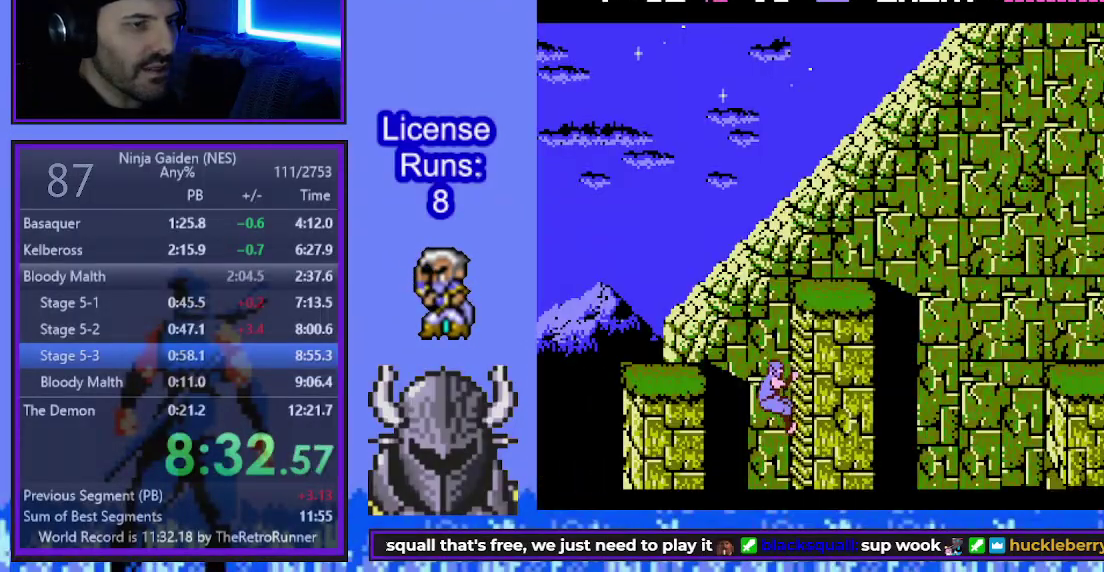
{"buttons": ["DPAD_RIGHT"], "events": [[150, "B", "down"], [150, "DPAD_LEFT", "down"], [150, "DPAD_UP", "up"], [350, "B", "up"], [483, "DPAD_LEFT", "up"], [500, "DPAD_RIGHT", "down"]]}
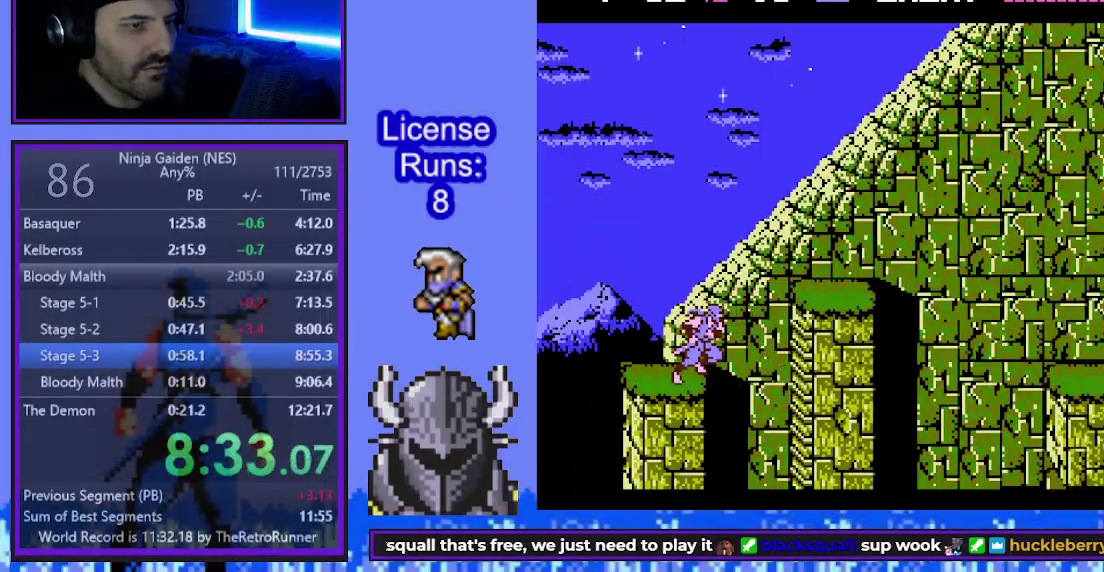
{"buttons": ["DPAD_RIGHT"], "events": [[50, "B", "down"], [250, "B", "up"]]}
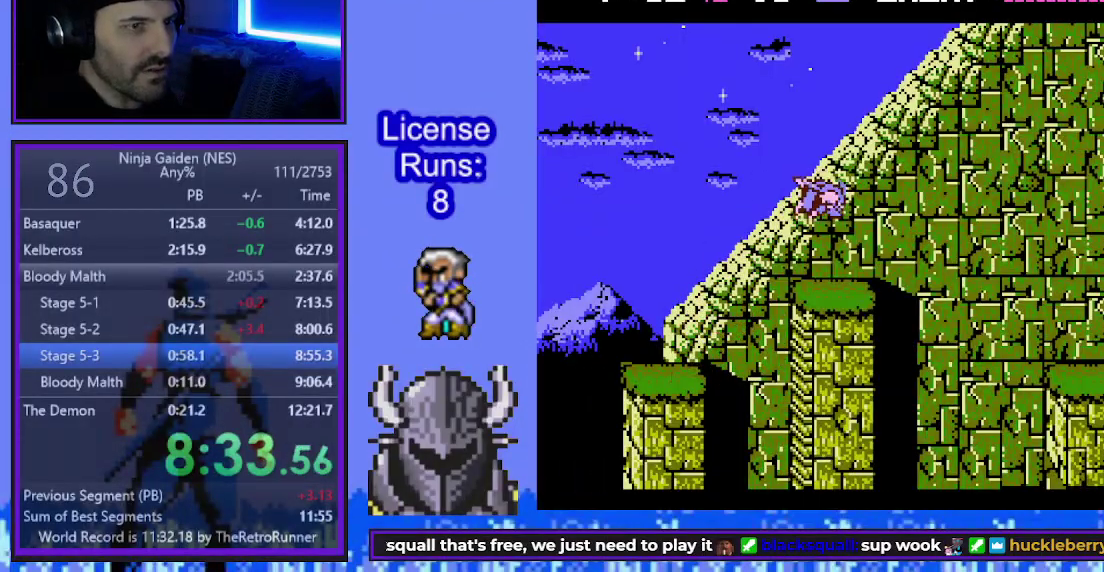
{"buttons": ["DPAD_RIGHT"], "events": [[217, "B", "down"], [467, "B", "up"]]}
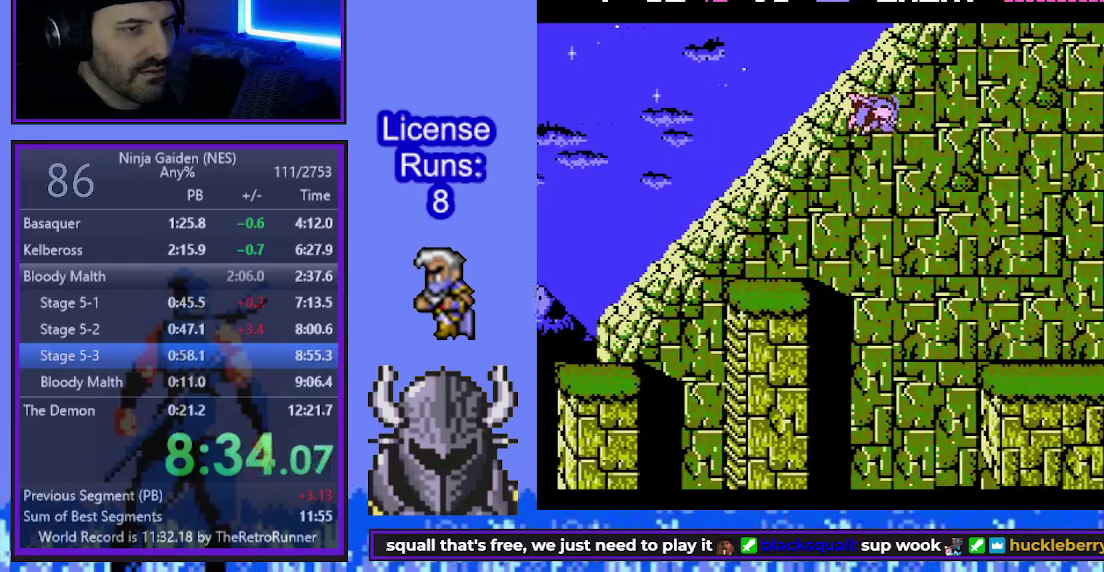
{"buttons": ["DPAD_RIGHT"], "events": []}
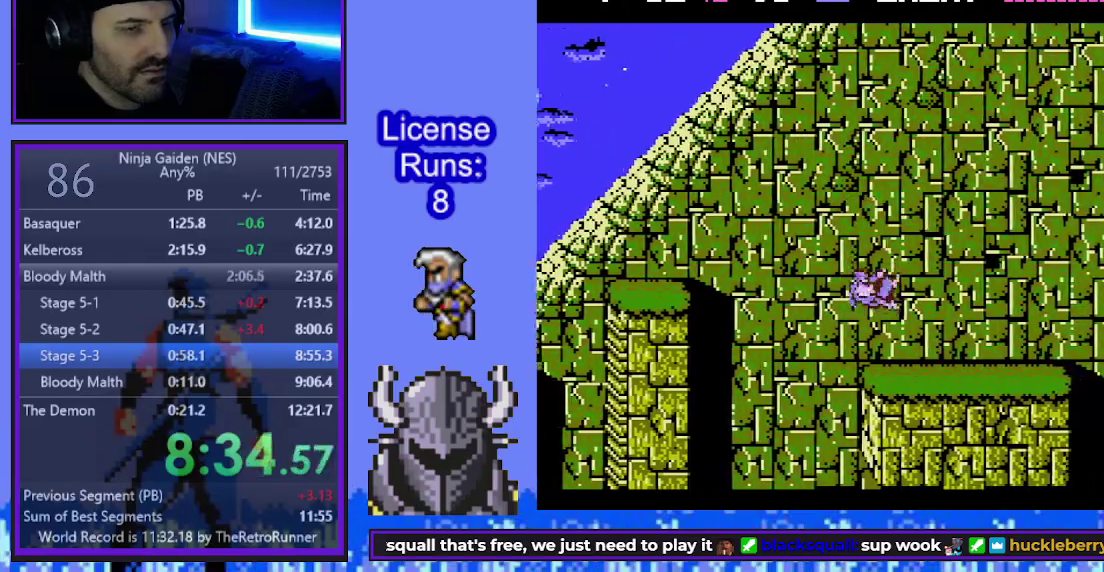
{"buttons": ["DPAD_RIGHT"], "events": []}
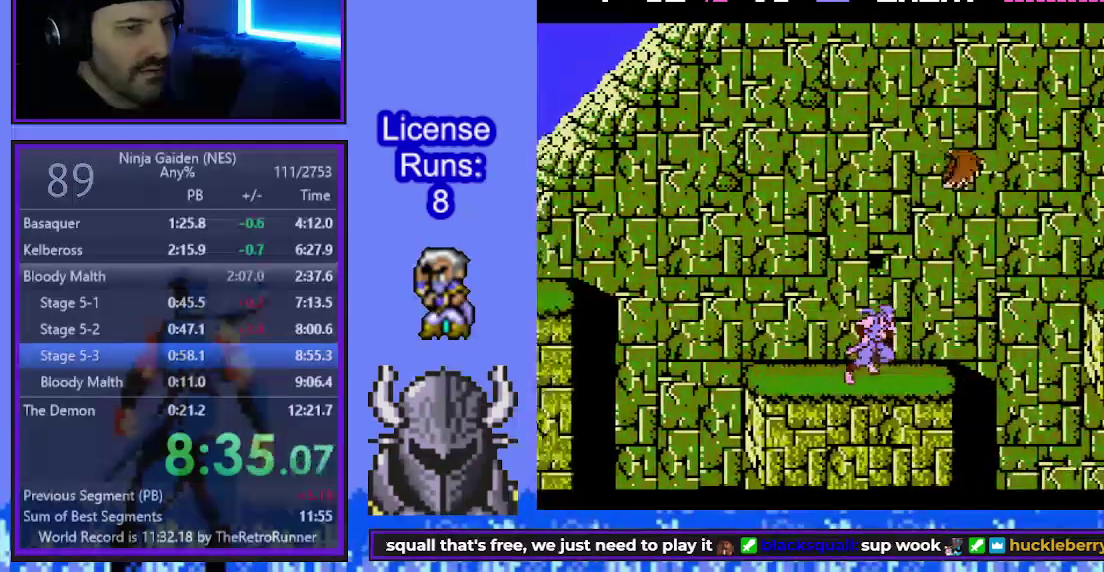
{"buttons": ["B", "DPAD_RIGHT"], "events": [[333, "B", "down"]]}
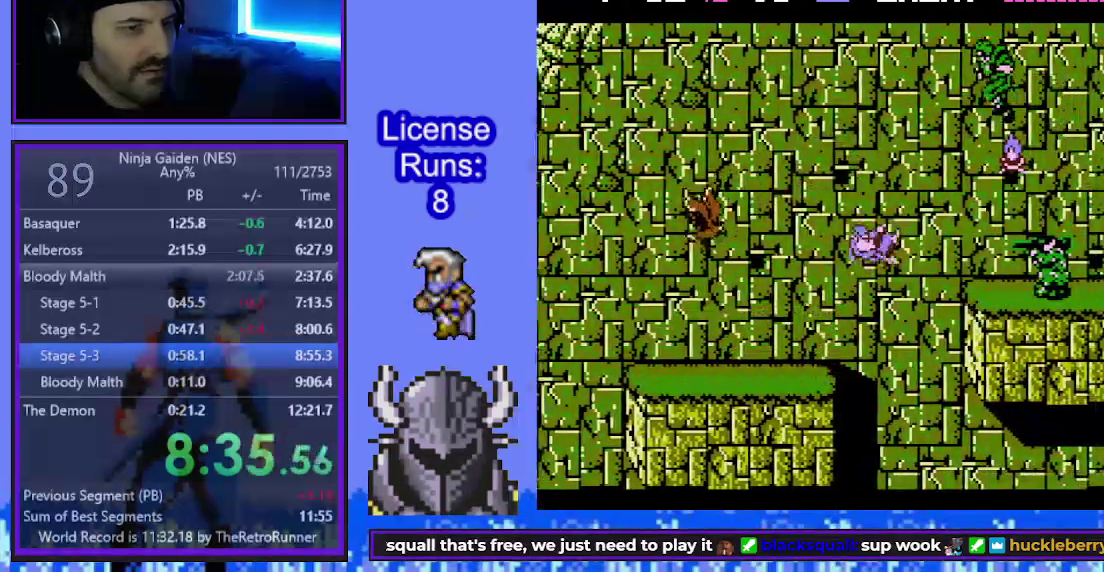
{"buttons": ["A", "B", "DPAD_RIGHT"], "events": [[117, "B", "up"], [433, "B", "down"], [483, "A", "down"]]}
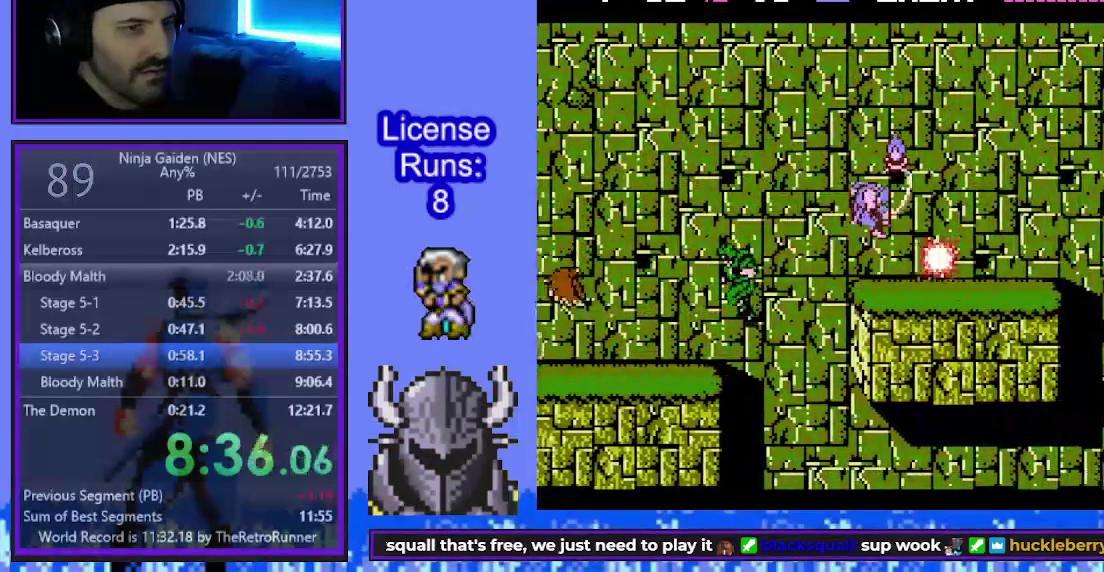
{"buttons": ["DPAD_RIGHT"], "events": [[150, "A", "up"], [183, "B", "up"]]}
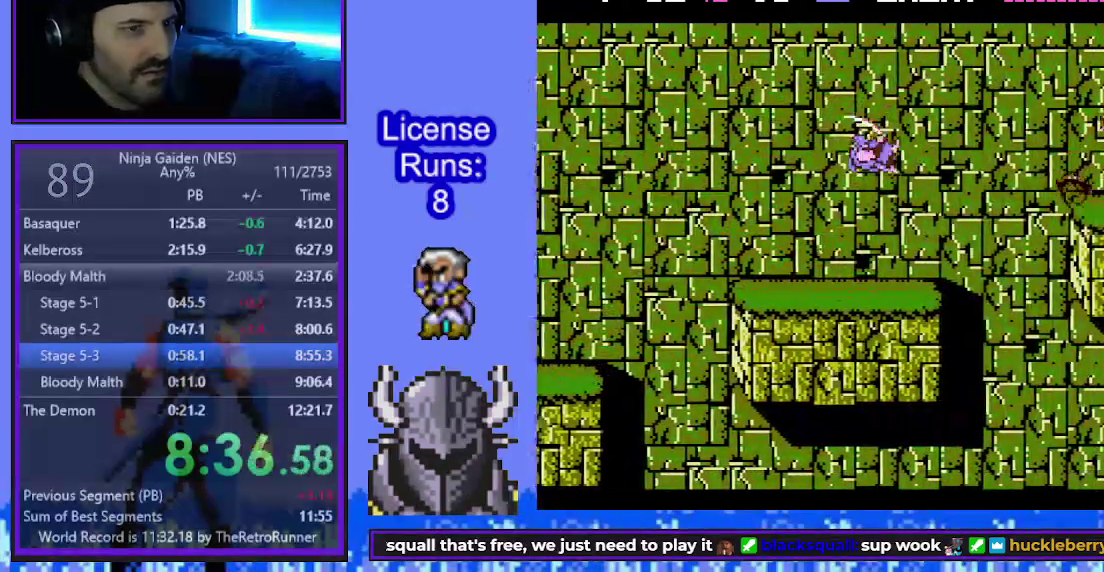
{"buttons": ["A", "B", "DPAD_UP", "DPAD_RIGHT"], "events": [[300, "B", "down"], [350, "A", "down"], [367, "DPAD_UP", "down"]]}
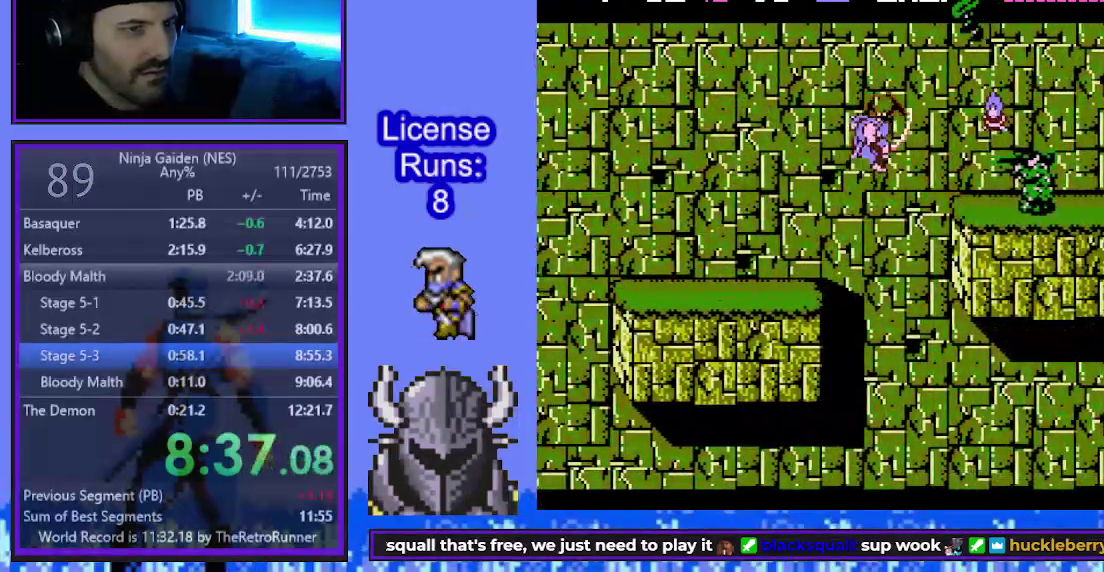
{"buttons": ["DPAD_UP", "DPAD_RIGHT"], "events": [[200, "A", "up"], [233, "B", "up"]]}
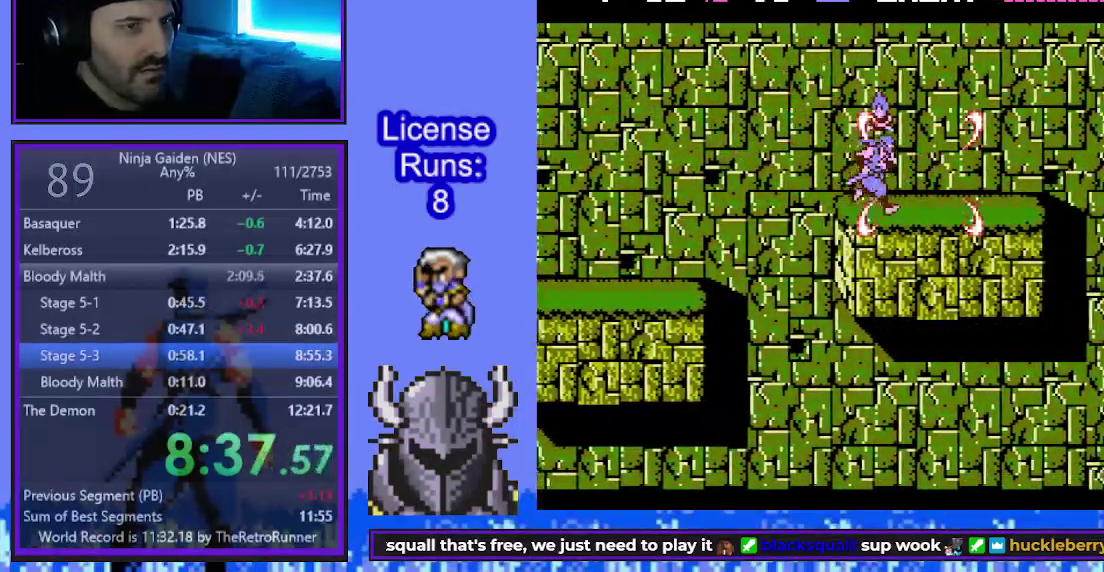
{"buttons": ["DPAD_UP", "DPAD_RIGHT"], "events": []}
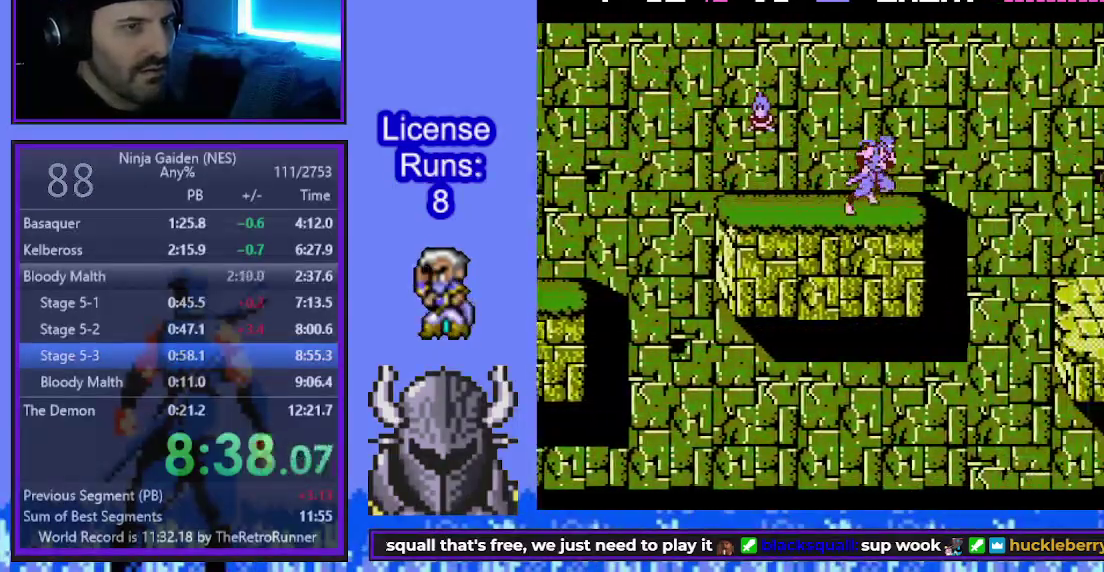
{"buttons": ["B", "DPAD_UP", "DPAD_RIGHT"], "events": [[267, "B", "down"]]}
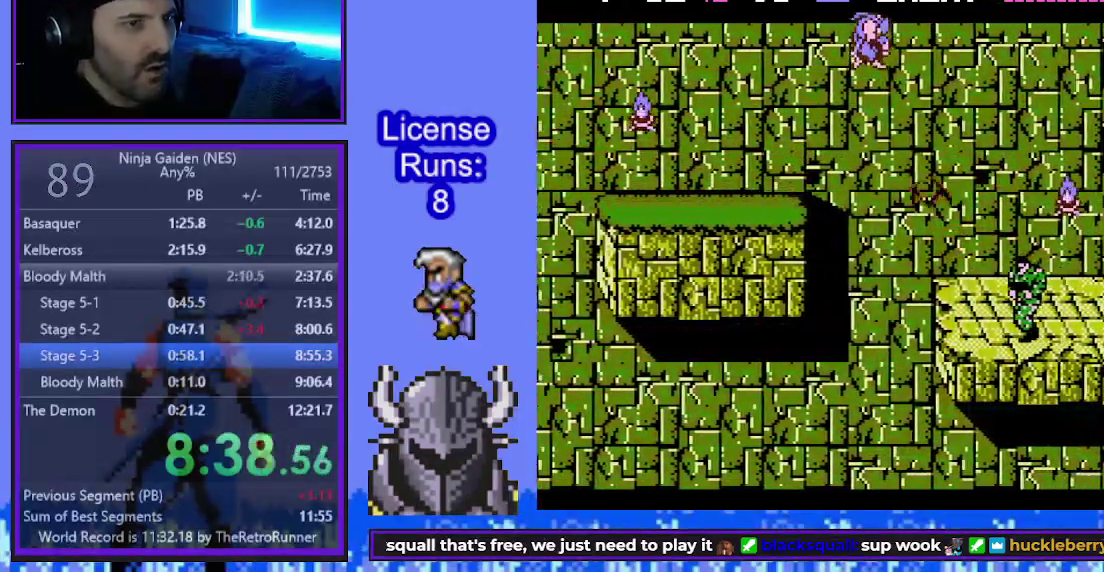
{"buttons": ["DPAD_UP", "DPAD_RIGHT"], "events": [[483, "B", "up"]]}
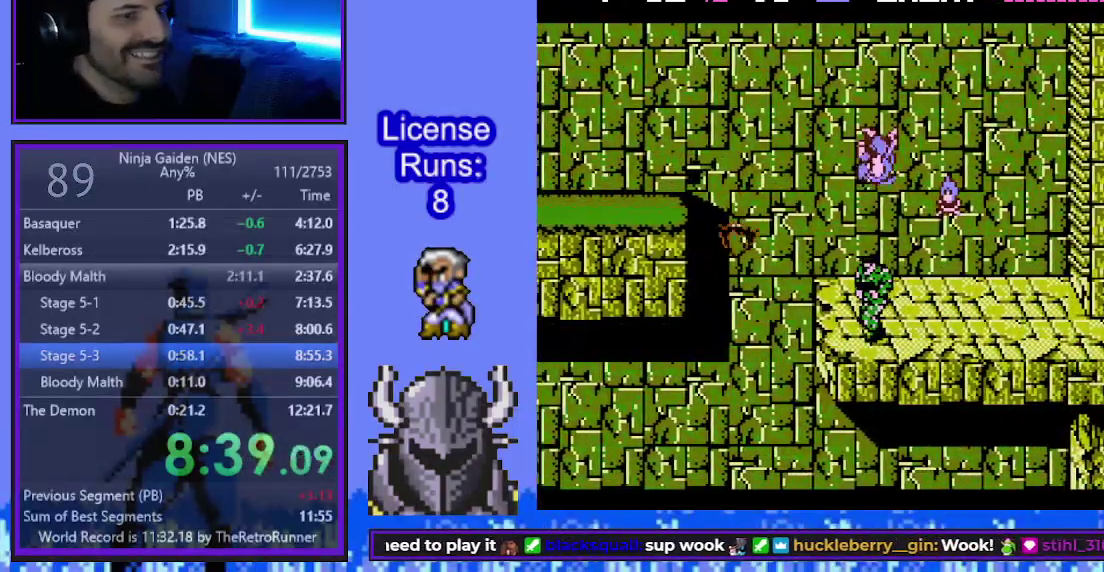
{"buttons": ["DPAD_RIGHT"], "events": [[250, "DPAD_UP", "up"]]}
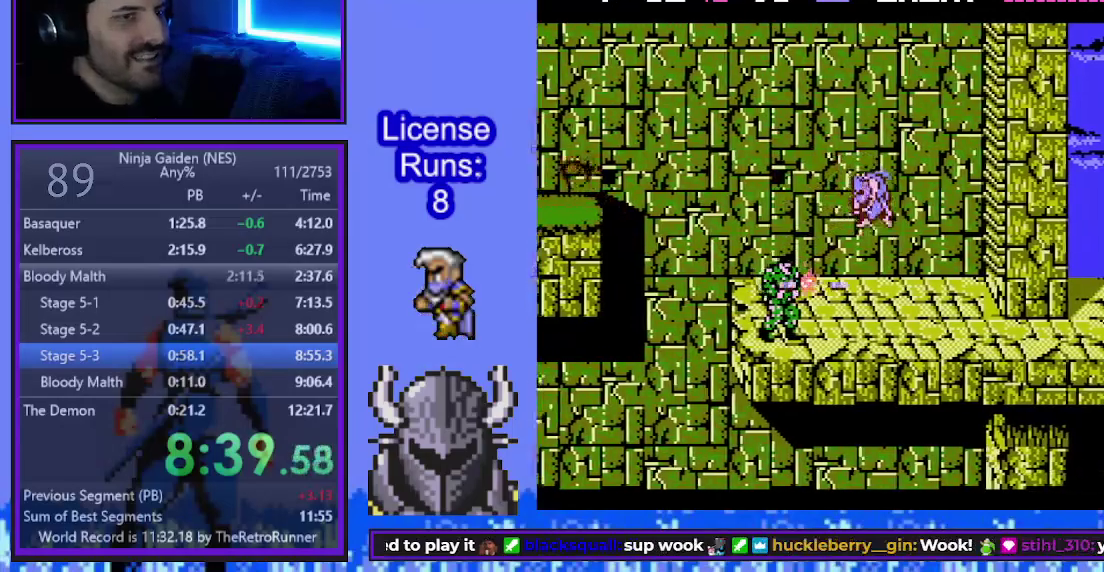
{"buttons": ["DPAD_UP"], "events": [[217, "B", "down"], [450, "DPAD_UP", "down"], [467, "B", "up"], [483, "DPAD_RIGHT", "up"]]}
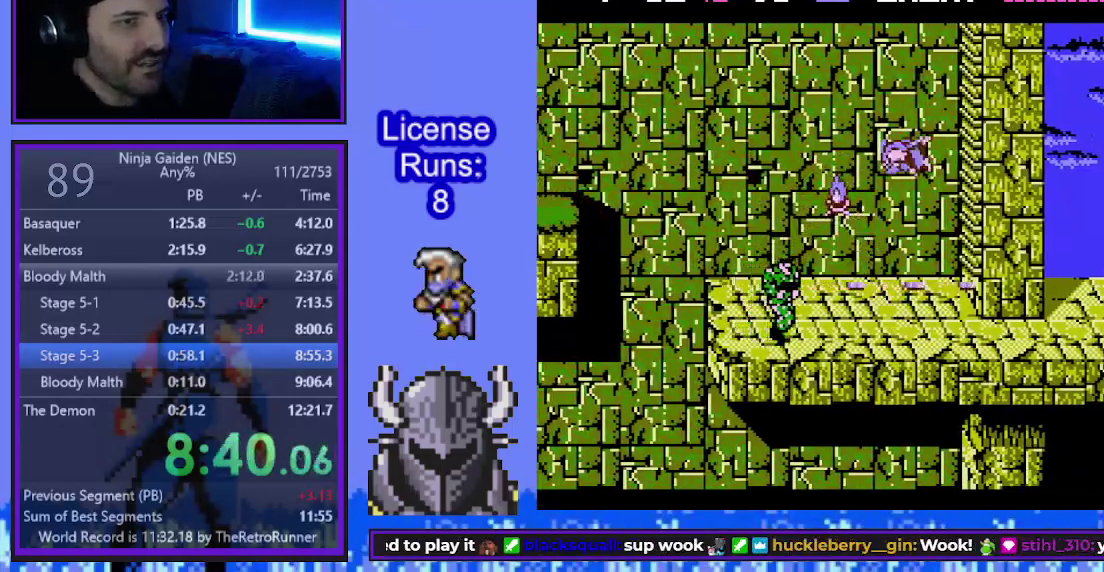
{"buttons": ["DPAD_LEFT"], "events": [[67, "DPAD_RIGHT", "down"], [133, "DPAD_UP", "up"], [400, "DPAD_RIGHT", "up"], [417, "DPAD_LEFT", "down"]]}
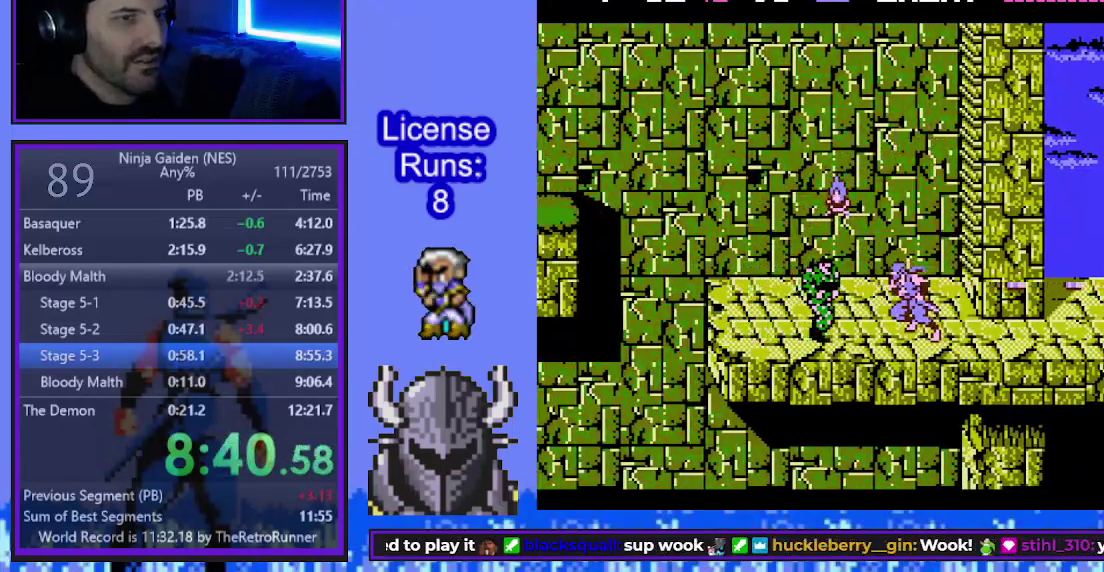
{"buttons": ["DPAD_UP"], "events": [[33, "DPAD_UP", "down"], [67, "DPAD_LEFT", "up"], [83, "DPAD_RIGHT", "down"], [83, "DPAD_UP", "up"], [150, "B", "down"], [150, "DPAD_UP", "down"], [400, "B", "up"], [417, "DPAD_RIGHT", "up"]]}
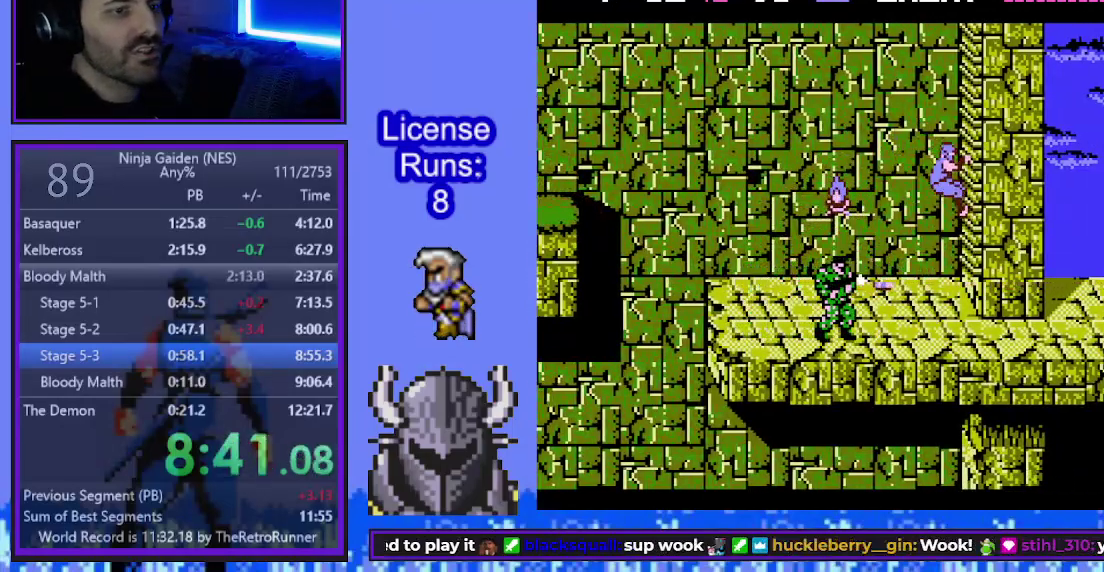
{"buttons": ["DPAD_UP"], "events": []}
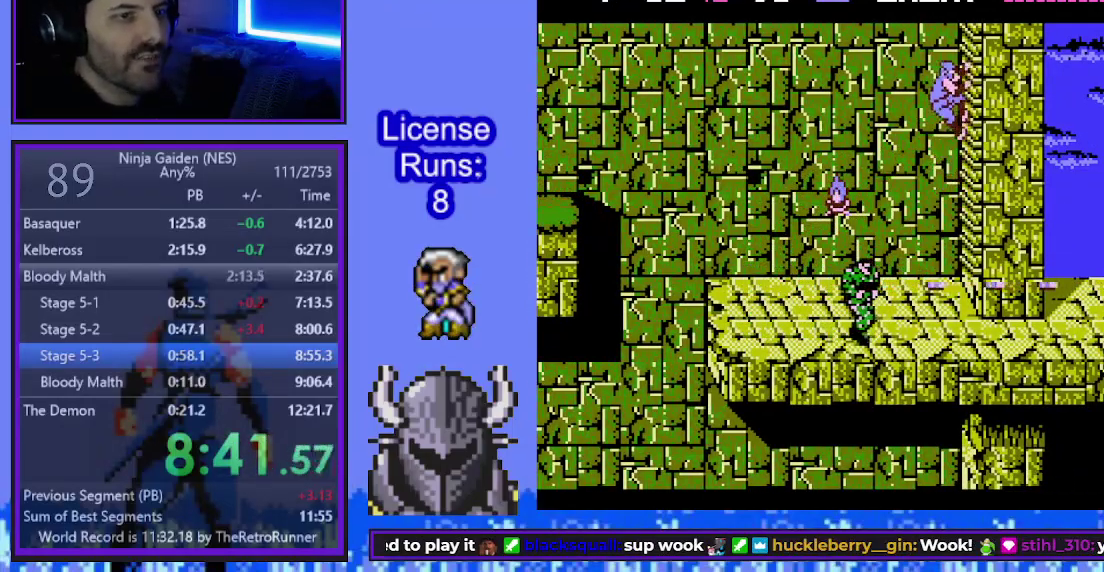
{"buttons": ["DPAD_UP"], "events": []}
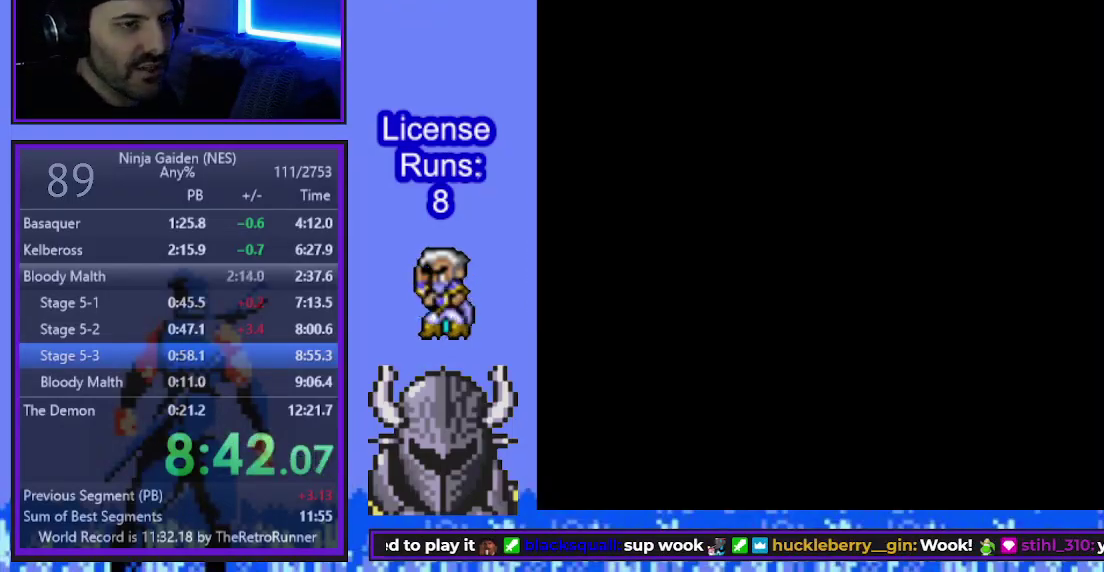
{"buttons": ["B", "DPAD_LEFT"], "events": [[450, "DPAD_LEFT", "down"], [450, "DPAD_UP", "up"], [467, "B", "down"]]}
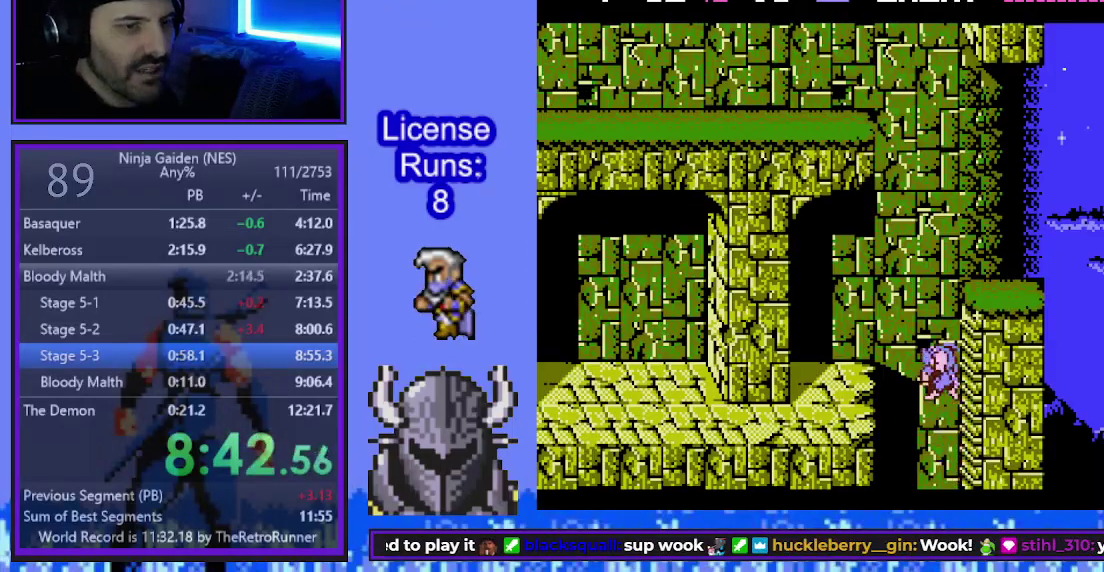
{"buttons": ["DPAD_LEFT"], "events": [[150, "B", "up"]]}
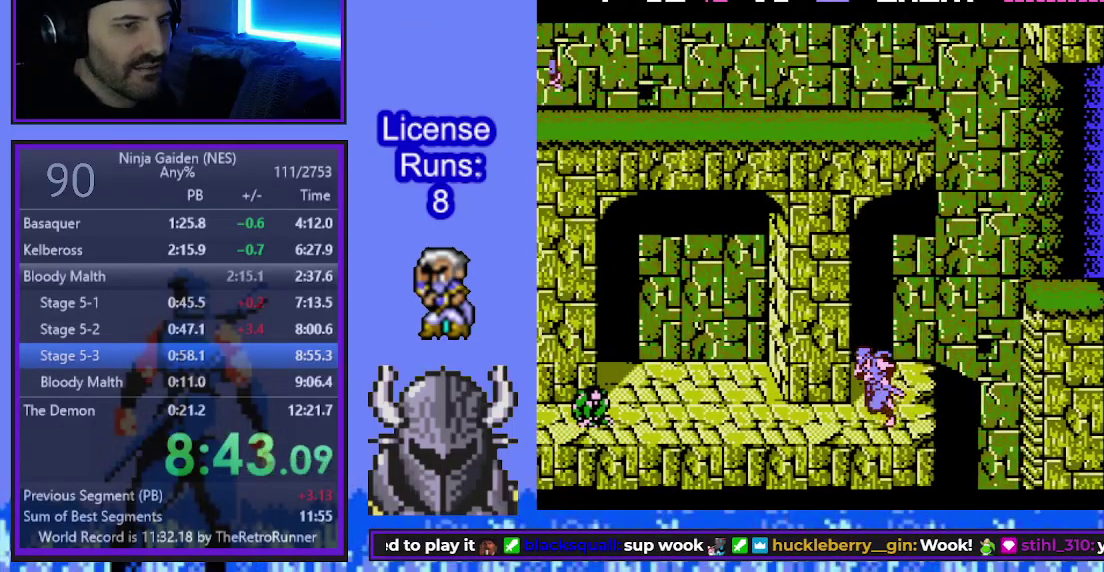
{"buttons": ["DPAD_LEFT"], "events": [[267, "B", "down"], [300, "A", "down"], [433, "A", "up"], [467, "B", "up"]]}
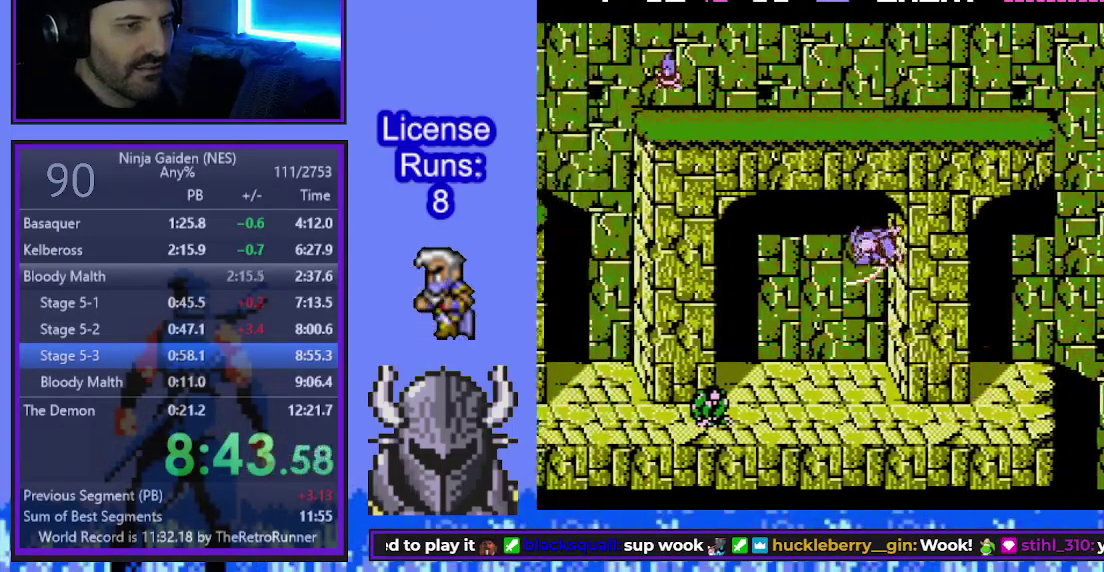
{"buttons": ["DPAD_LEFT"], "events": []}
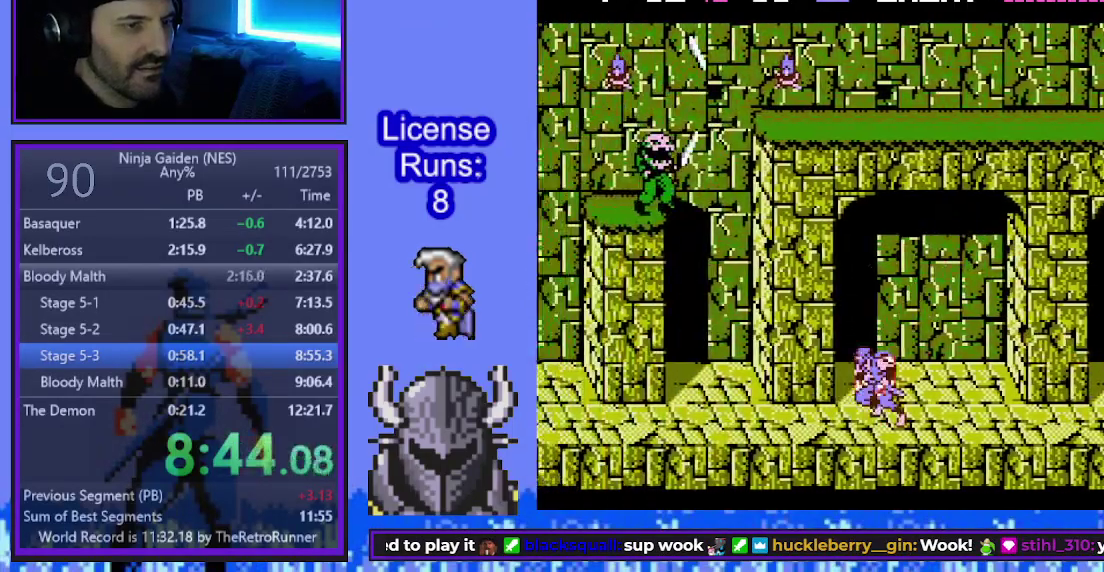
{"buttons": ["DPAD_LEFT"], "events": []}
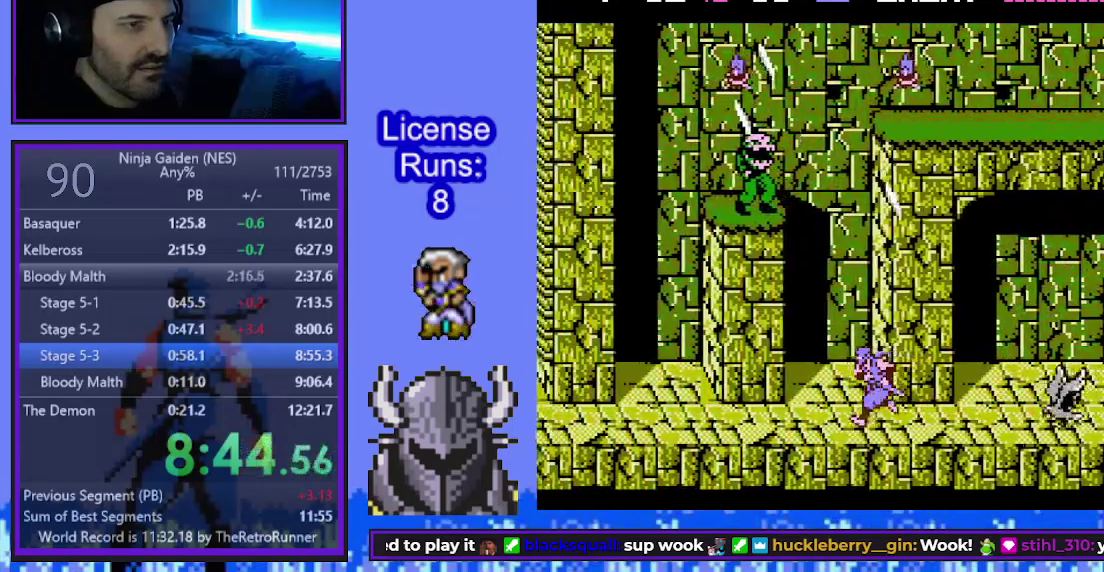
{"buttons": ["DPAD_LEFT"], "events": [[300, "B", "down"], [500, "B", "up"]]}
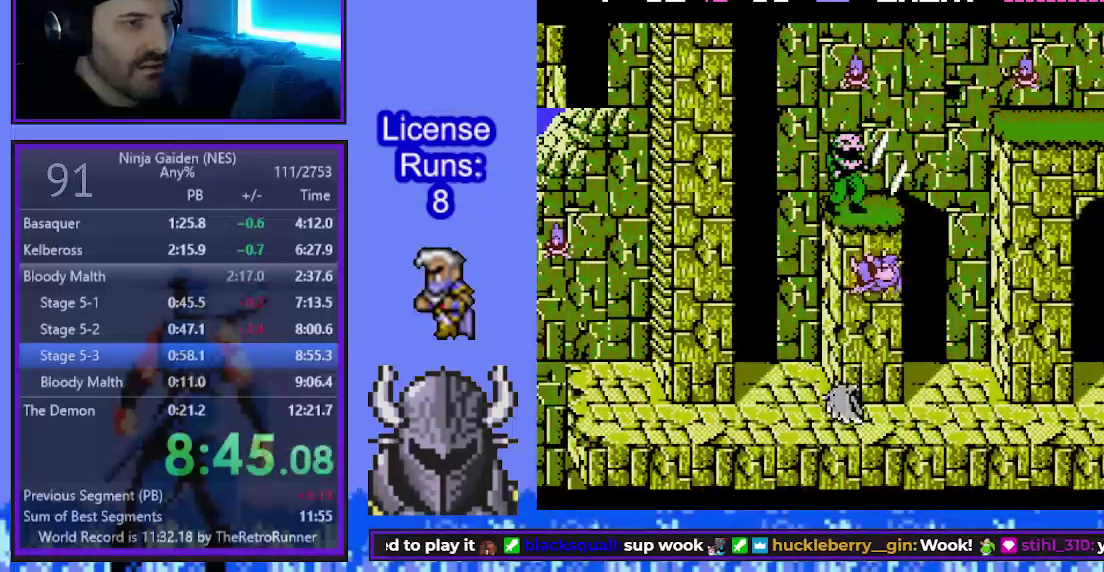
{"buttons": ["DPAD_LEFT"], "events": []}
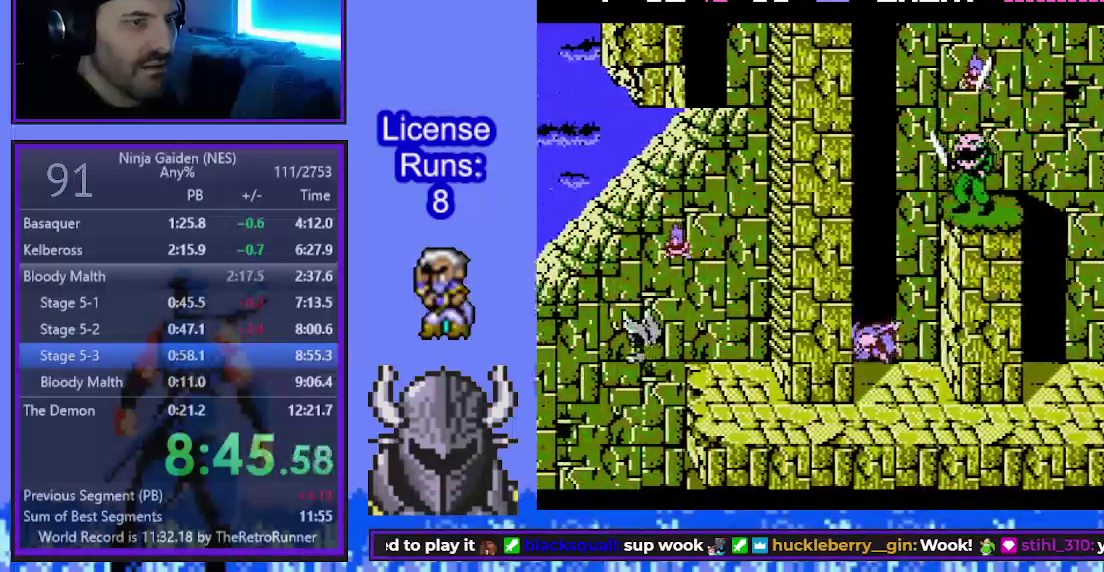
{"buttons": ["B", "DPAD_LEFT"], "events": [[417, "B", "down"]]}
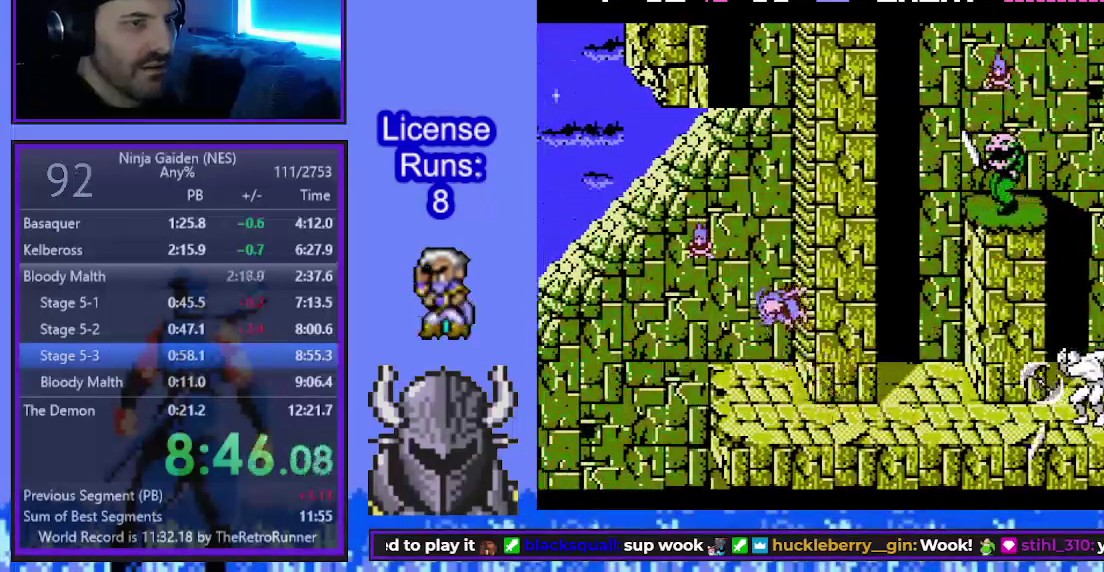
{"buttons": ["DPAD_UP"], "events": [[83, "DPAD_LEFT", "up"], [83, "DPAD_RIGHT", "down"], [333, "DPAD_UP", "down"], [383, "B", "up"], [417, "DPAD_RIGHT", "up"]]}